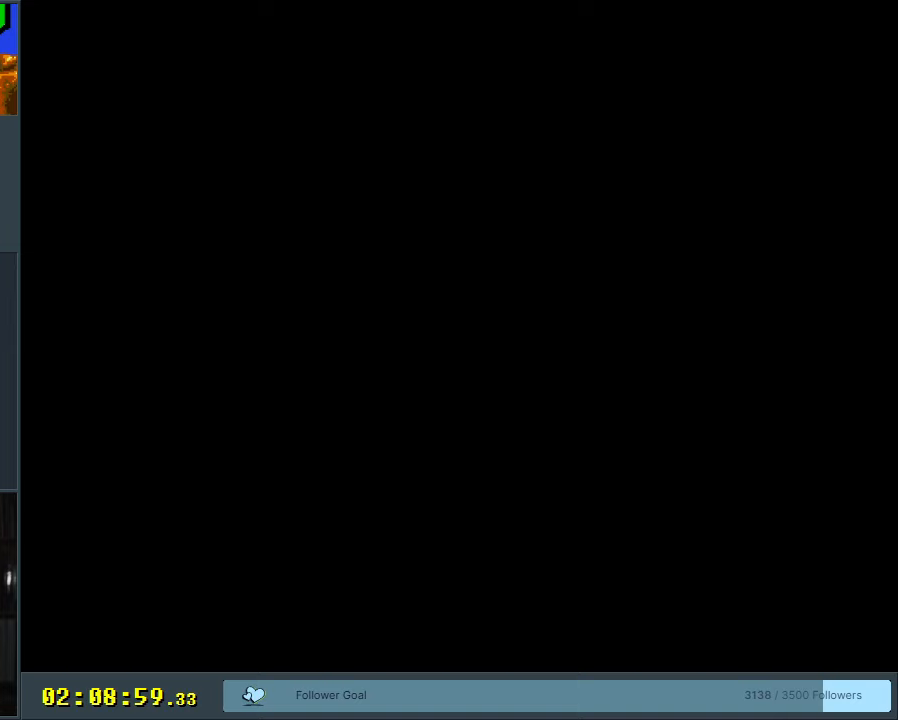
Gameplay with a controller (Nintendo layout); each line is a JSON object with the inputs held at the frame after it. "events" lists button and stick changes between this image and that frame as [ms after this image, input, new state], when the widget could be followed in between. Not read: L3 R3.
{"buttons": [], "events": []}
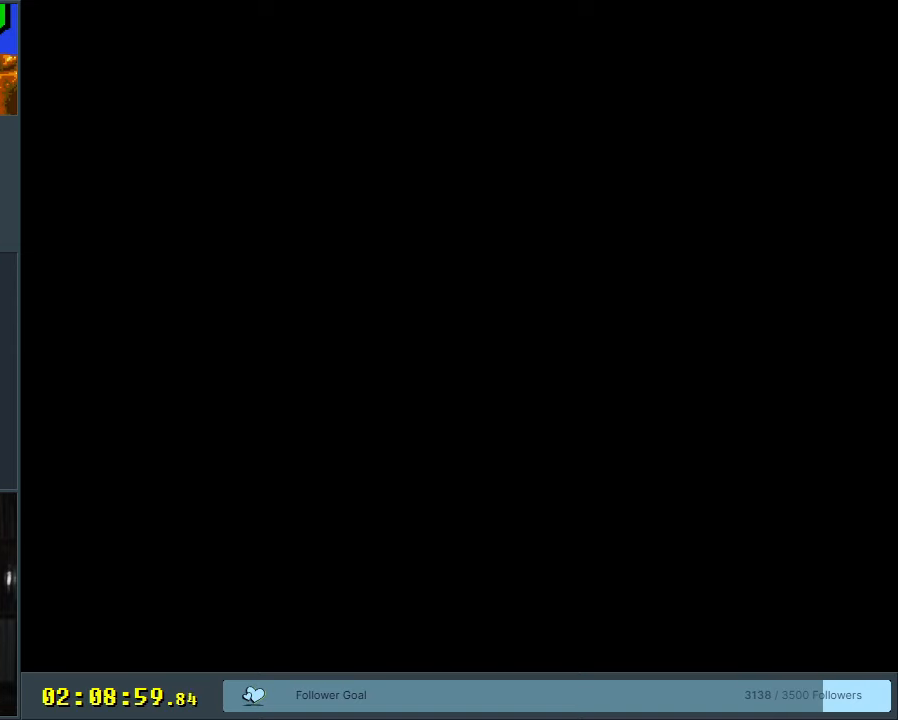
{"buttons": [], "events": []}
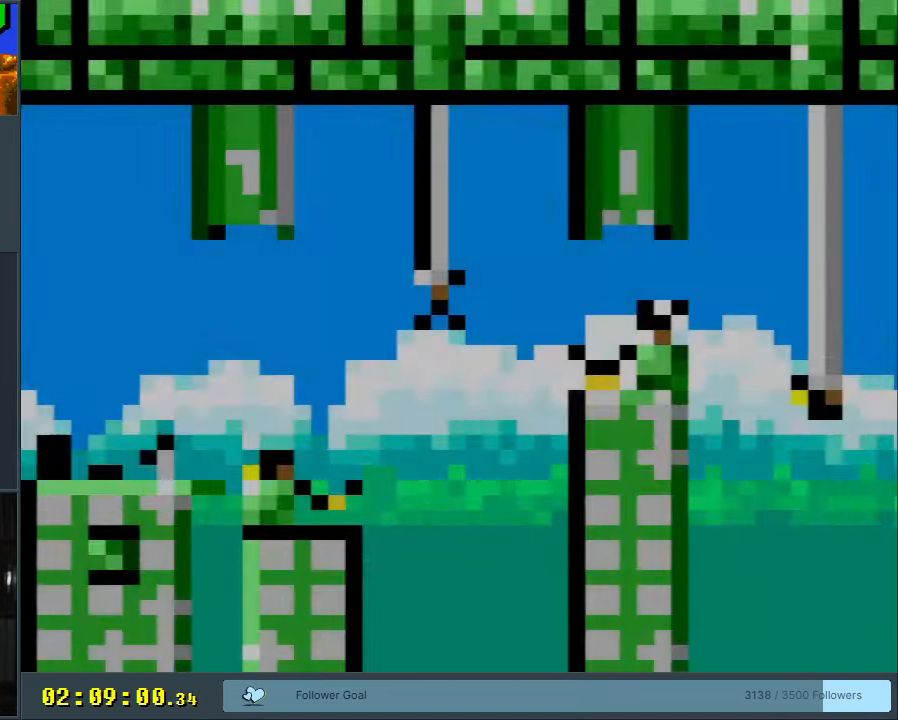
{"buttons": ["Y"], "events": [[217, "Y", "down"]]}
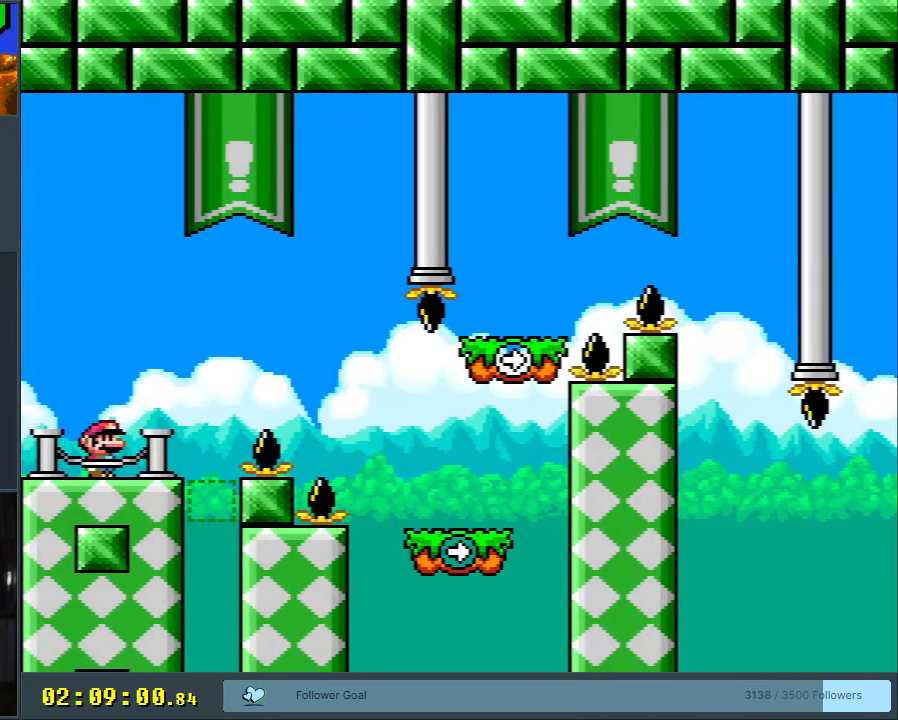
{"buttons": ["Y"], "events": []}
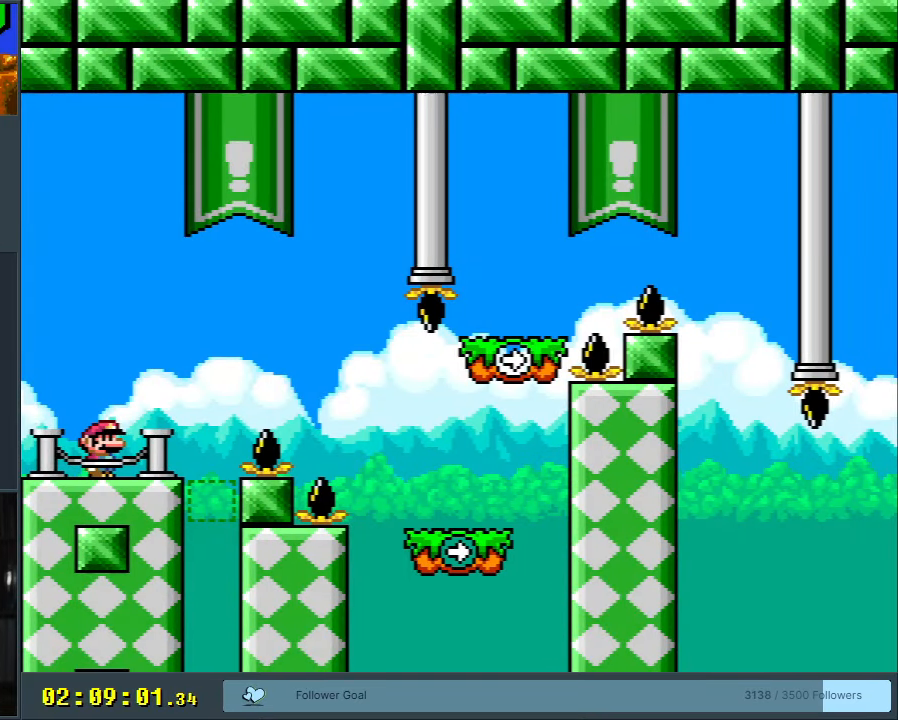
{"buttons": ["B", "Y", "DPAD_RIGHT"], "events": [[433, "DPAD_RIGHT", "down"], [467, "B", "down"]]}
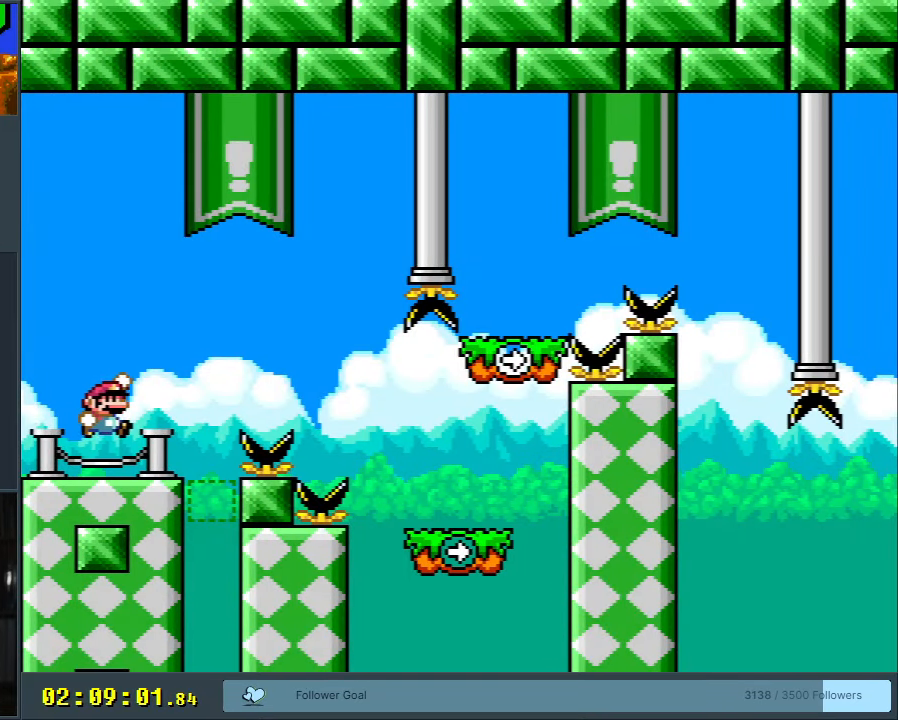
{"buttons": ["B", "Y", "DPAD_RIGHT"], "events": [[133, "B", "up"], [183, "B", "down"]]}
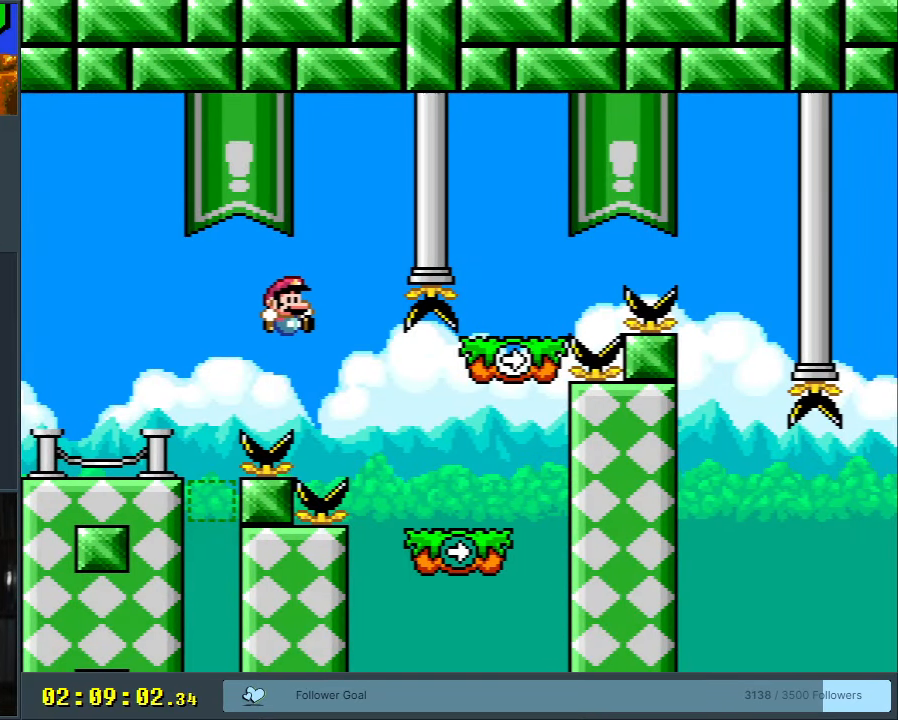
{"buttons": ["B", "Y", "DPAD_LEFT"], "events": [[33, "B", "up"], [333, "B", "down"], [367, "DPAD_RIGHT", "up"], [450, "DPAD_LEFT", "down"]]}
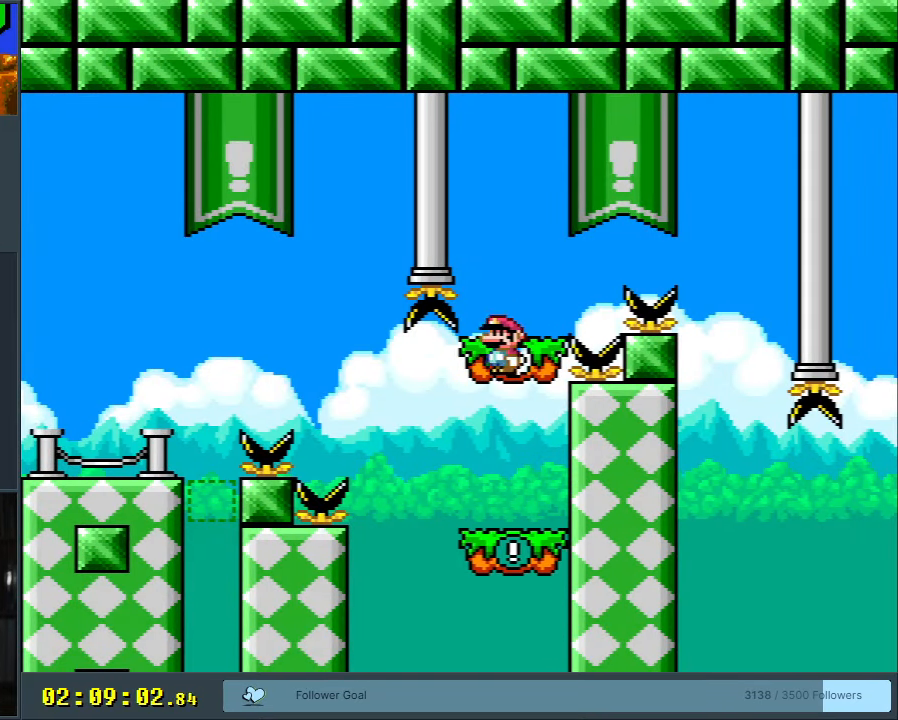
{"buttons": ["A", "X", "DPAD_RIGHT"], "events": [[50, "X", "down"], [83, "B", "up"], [100, "DPAD_LEFT", "up"], [100, "Y", "up"], [200, "DPAD_RIGHT", "down"], [333, "A", "down"]]}
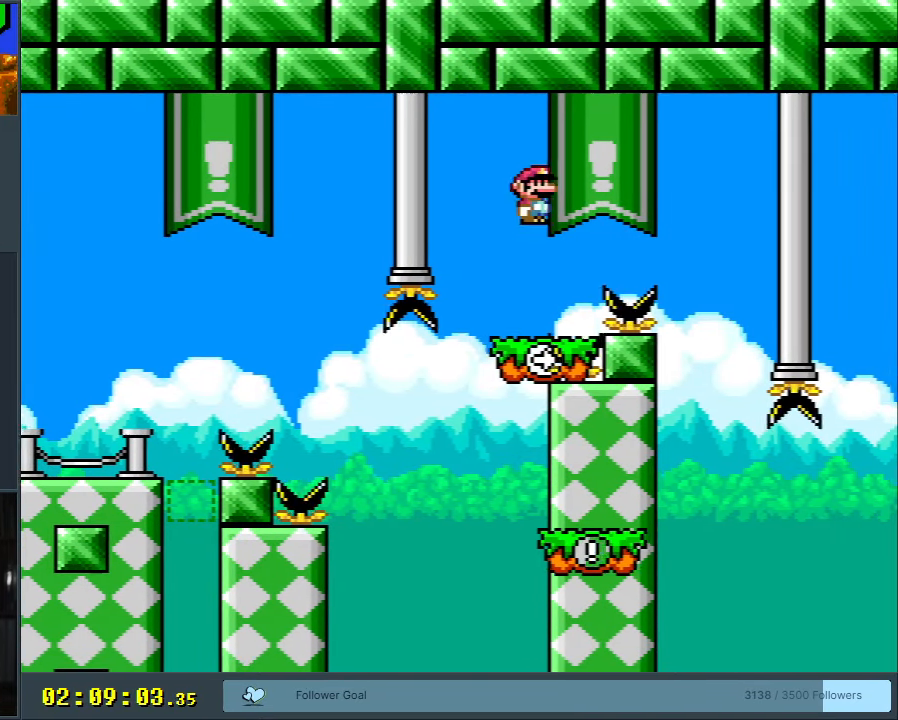
{"buttons": ["Y", "DPAD_LEFT"], "events": [[133, "A", "up"], [267, "A", "down"], [333, "DPAD_RIGHT", "up"], [383, "A", "up"], [400, "DPAD_LEFT", "down"], [417, "X", "up"], [450, "Y", "down"]]}
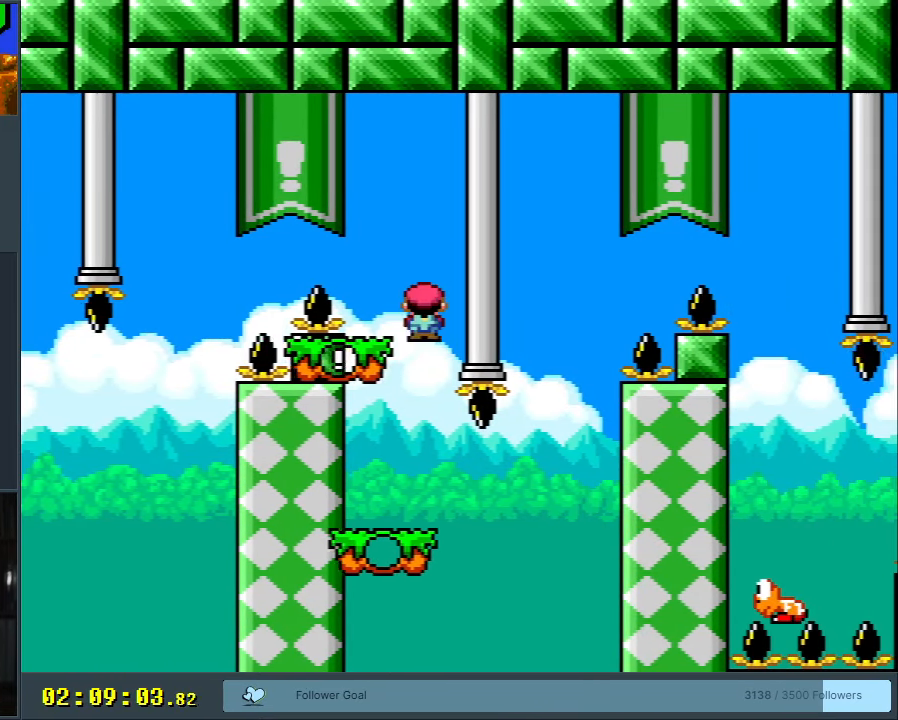
{"buttons": ["B", "Y", "DPAD_RIGHT"], "events": [[133, "DPAD_LEFT", "up"], [183, "DPAD_RIGHT", "down"], [500, "B", "down"]]}
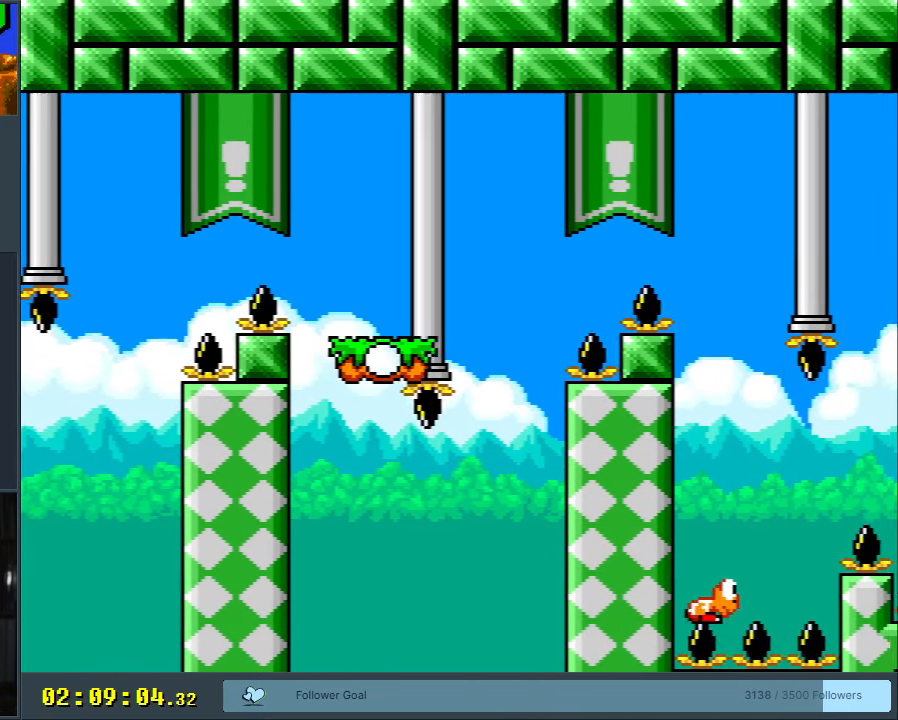
{"buttons": ["A"], "events": [[67, "DPAD_RIGHT", "up"], [167, "DPAD_LEFT", "down"], [283, "DPAD_LEFT", "up"], [300, "B", "up"], [300, "Y", "up"], [433, "A", "down"]]}
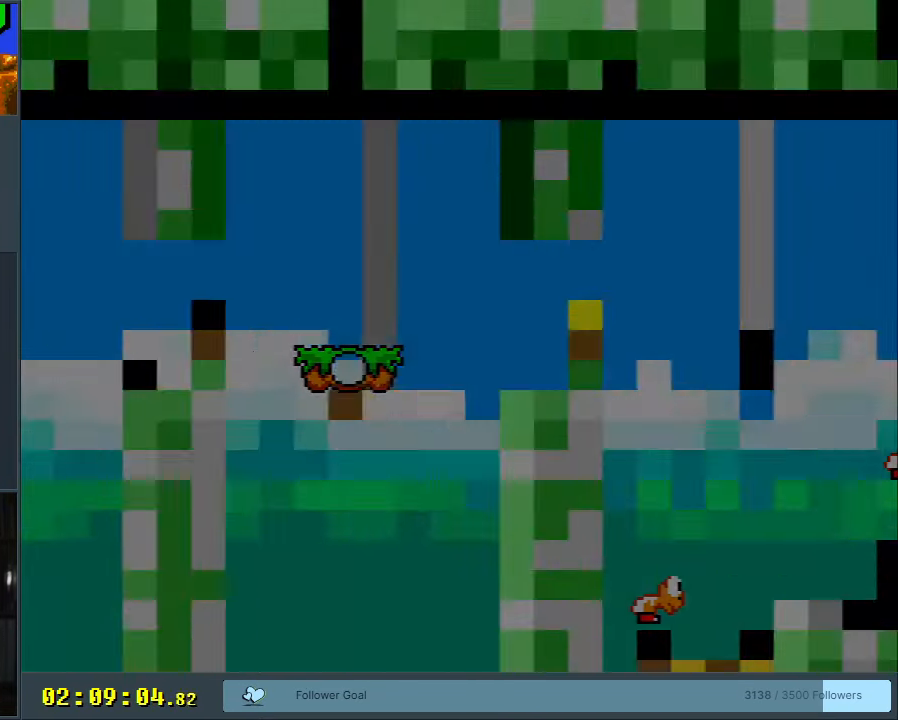
{"buttons": [], "events": [[33, "A", "up"], [133, "A", "down"], [217, "A", "up"]]}
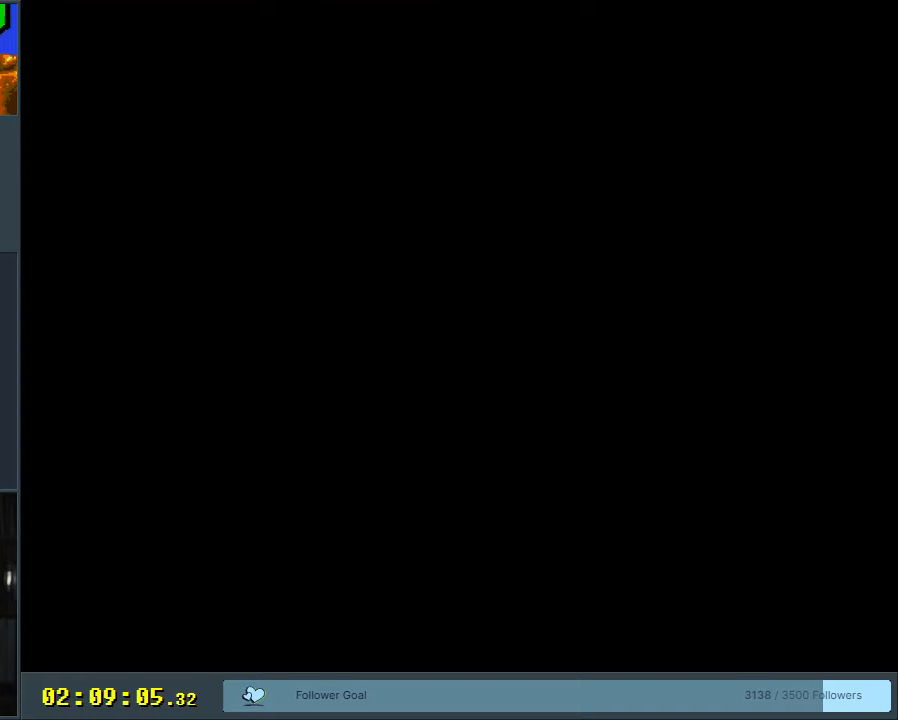
{"buttons": [], "events": [[67, "Y", "down"], [283, "Y", "up"]]}
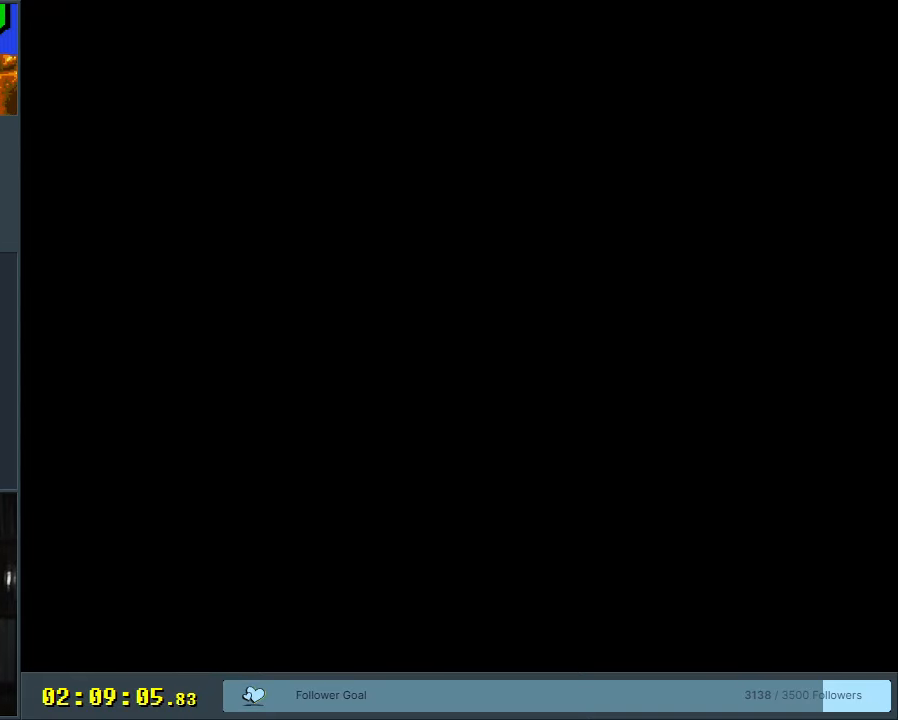
{"buttons": ["X"], "events": [[33, "X", "down"], [233, "X", "up"], [383, "X", "down"]]}
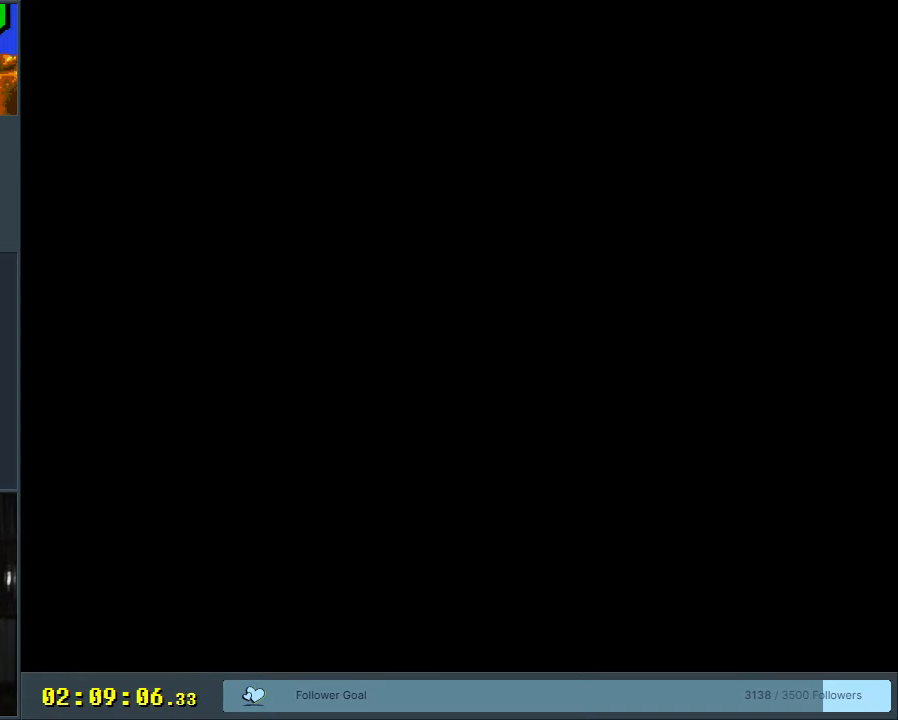
{"buttons": ["X"], "events": [[250, "X", "up"], [467, "X", "down"]]}
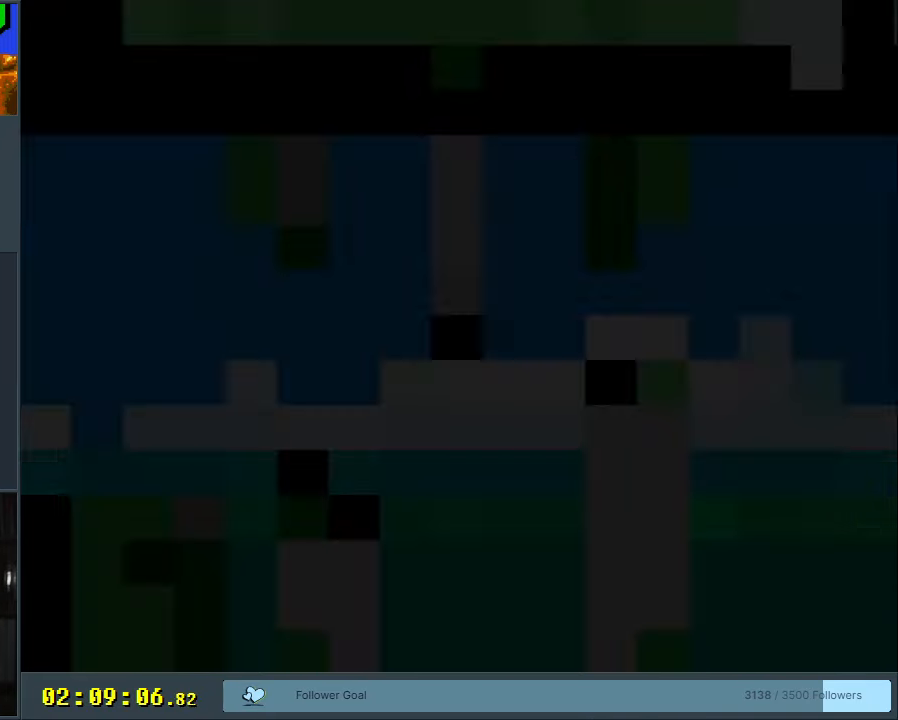
{"buttons": ["X"], "events": [[50, "X", "up"], [100, "X", "down"]]}
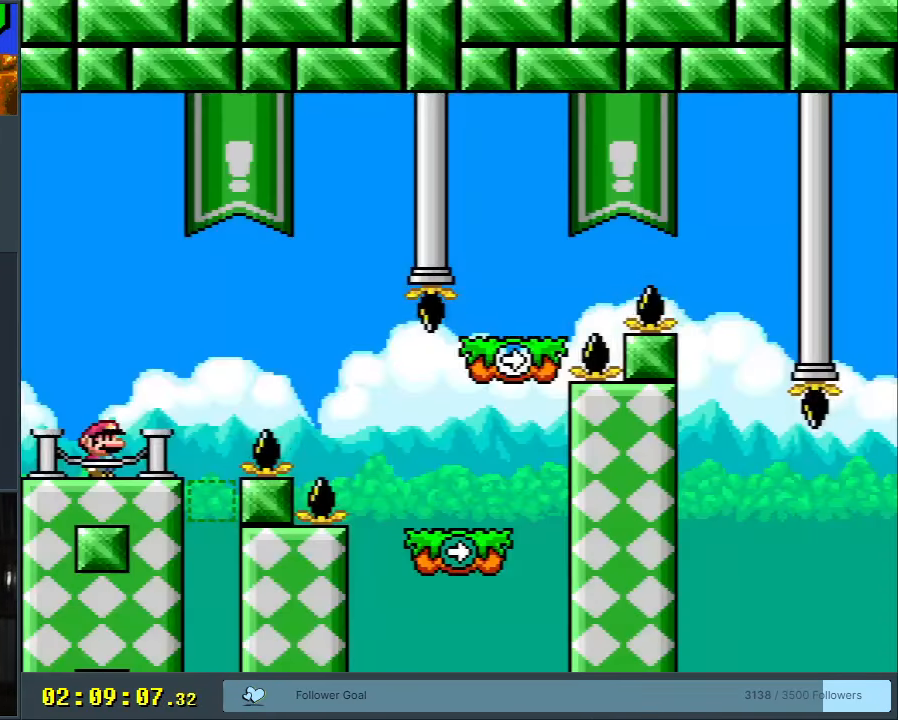
{"buttons": ["A", "X", "DPAD_RIGHT"], "events": [[267, "DPAD_RIGHT", "down"], [400, "A", "down"]]}
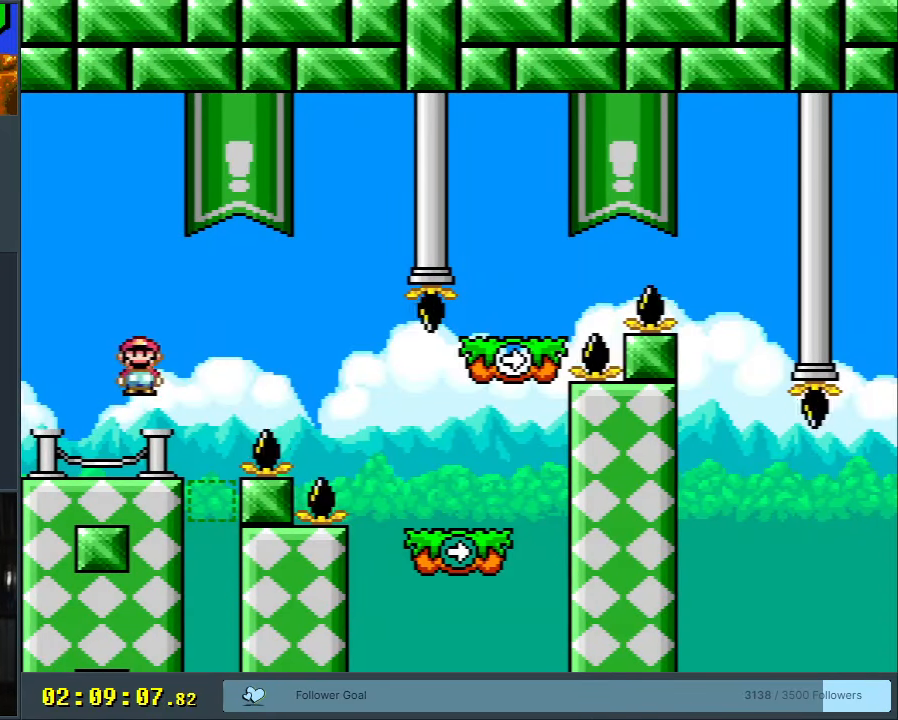
{"buttons": ["Y", "DPAD_RIGHT"], "events": [[350, "A", "up"], [383, "X", "up"], [400, "Y", "down"]]}
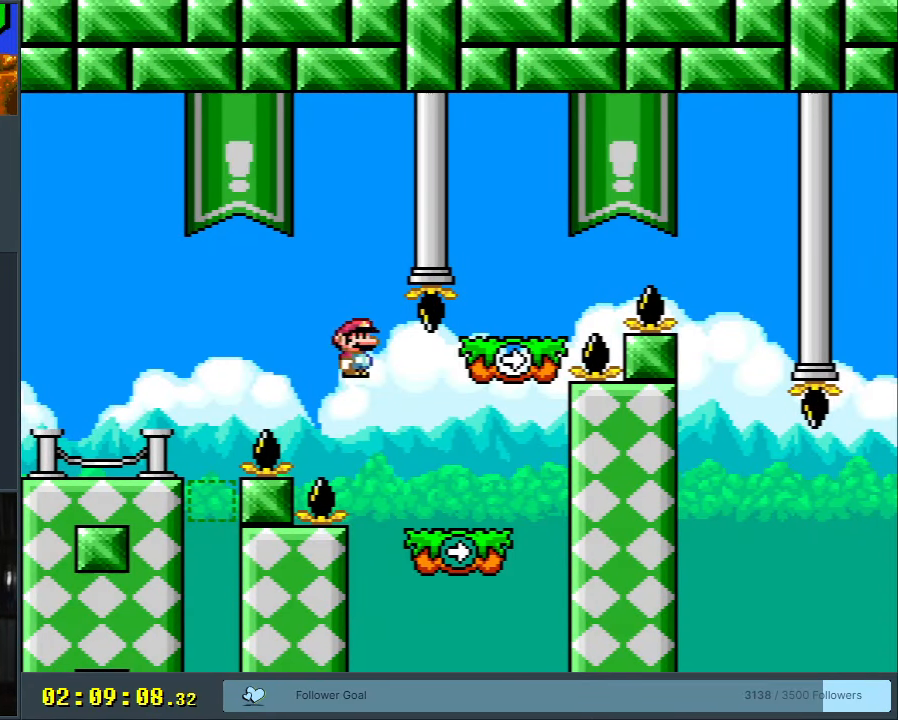
{"buttons": ["X", "DPAD_RIGHT"], "events": [[217, "DPAD_RIGHT", "up"], [233, "B", "down"], [267, "DPAD_LEFT", "down"], [400, "B", "up"], [400, "X", "down"], [400, "Y", "up"], [433, "DPAD_LEFT", "up"], [433, "DPAD_RIGHT", "down"]]}
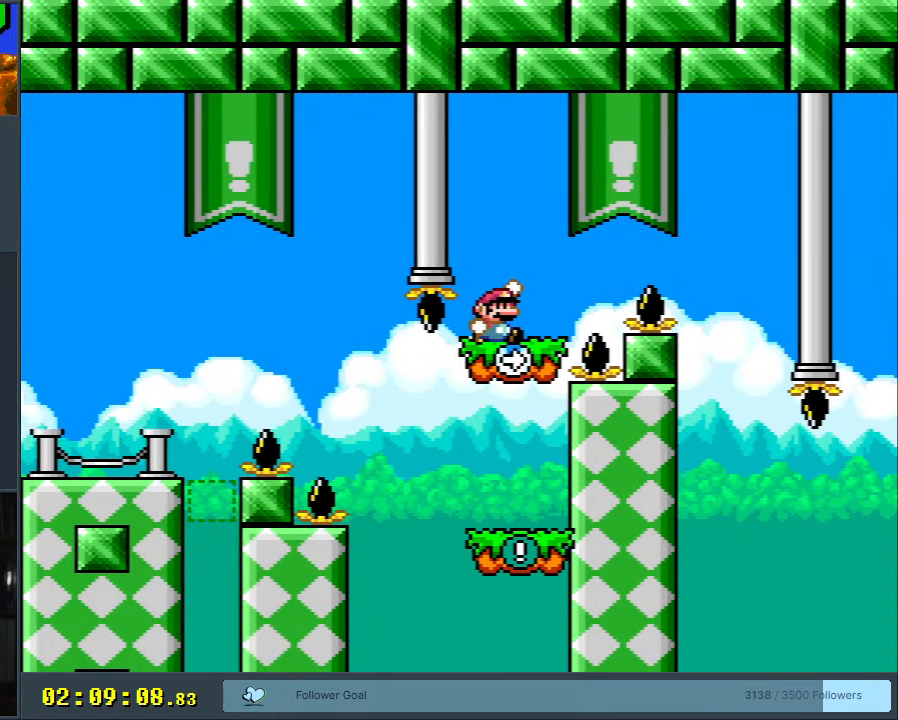
{"buttons": ["A", "X", "DPAD_RIGHT"], "events": [[117, "A", "down"], [233, "A", "up"], [417, "A", "down"]]}
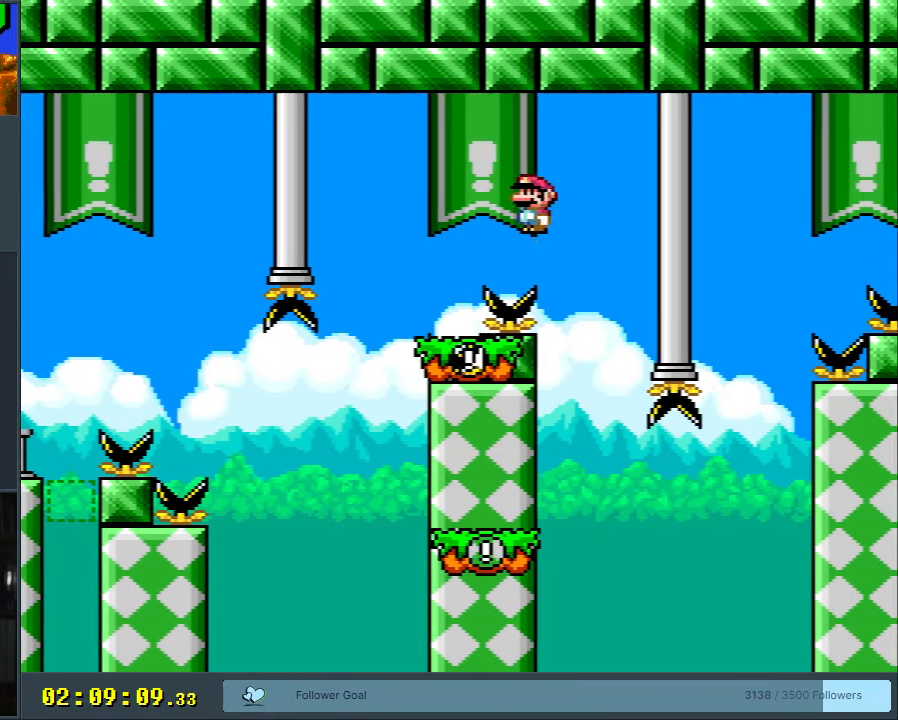
{"buttons": ["Y", "DPAD_RIGHT"], "events": [[17, "DPAD_RIGHT", "up"], [33, "A", "up"], [83, "DPAD_LEFT", "down"], [83, "X", "up"], [150, "Y", "down"], [333, "DPAD_LEFT", "up"], [350, "DPAD_RIGHT", "down"]]}
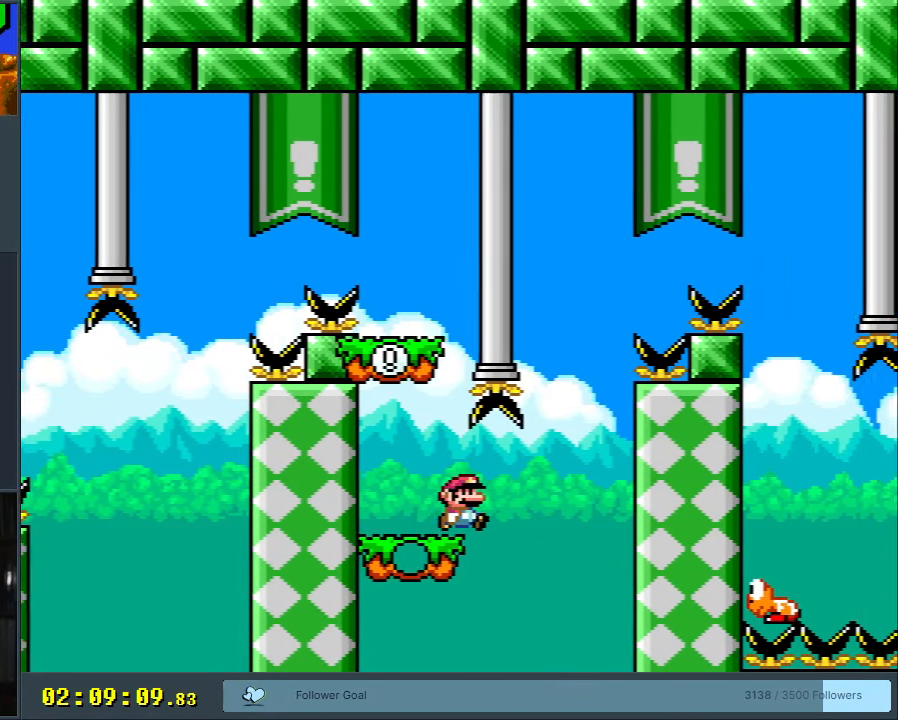
{"buttons": ["B", "Y"], "events": [[133, "B", "down"], [267, "DPAD_LEFT", "down"], [267, "DPAD_RIGHT", "up"], [350, "B", "up"], [400, "B", "down"], [483, "DPAD_LEFT", "up"]]}
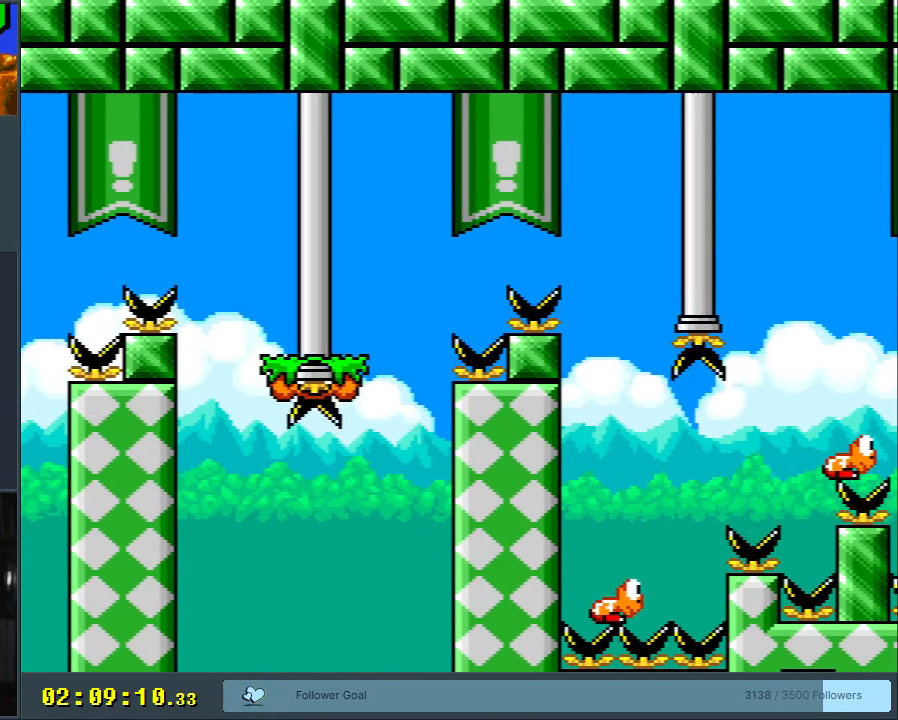
{"buttons": [], "events": [[83, "B", "up"], [133, "Y", "up"], [333, "A", "down"], [433, "A", "up"]]}
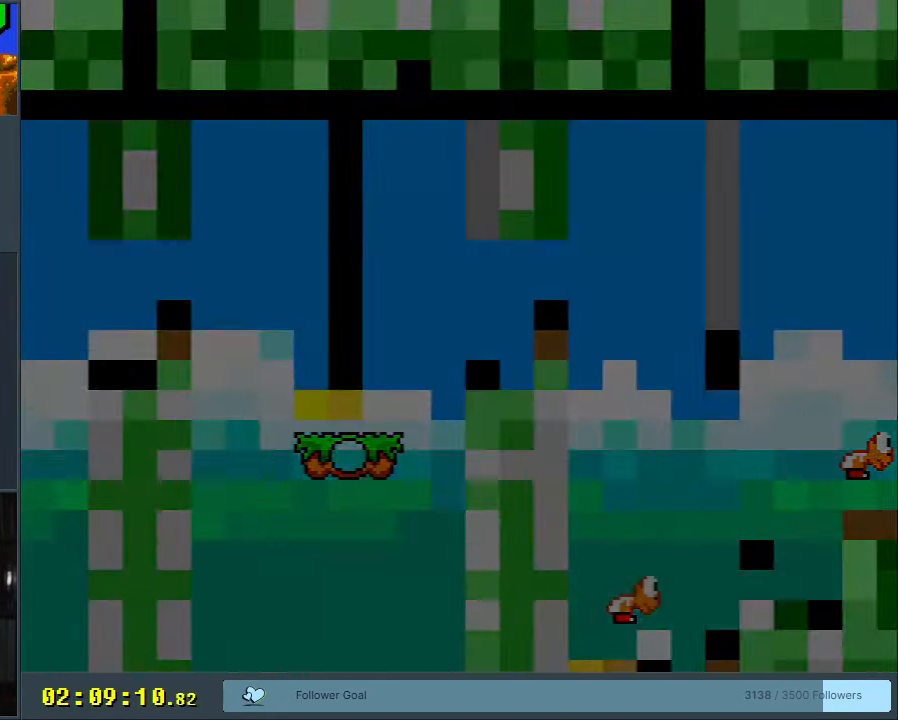
{"buttons": ["B", "Y"], "events": [[33, "A", "down"], [117, "A", "up"], [383, "Y", "down"], [400, "B", "down"]]}
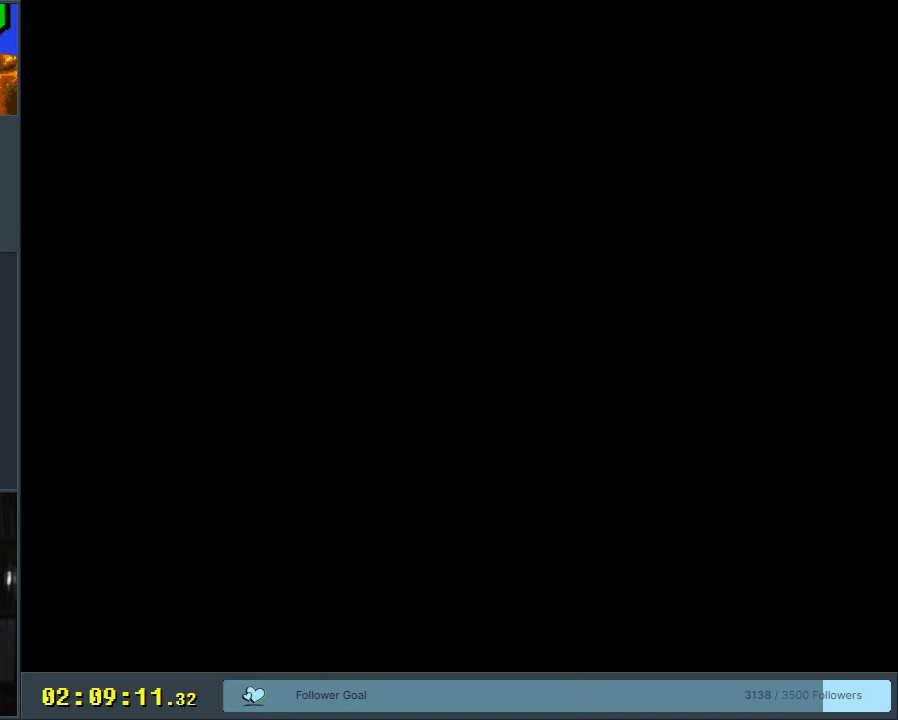
{"buttons": [], "events": [[233, "Y", "up"], [267, "B", "up"]]}
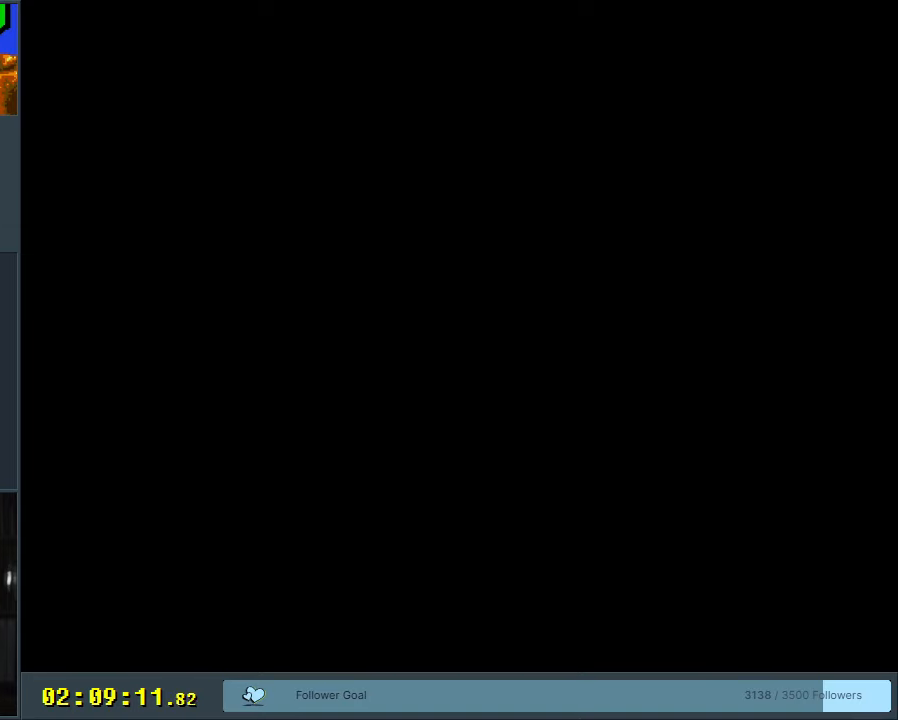
{"buttons": [], "events": [[167, "Y", "down"], [400, "Y", "up"]]}
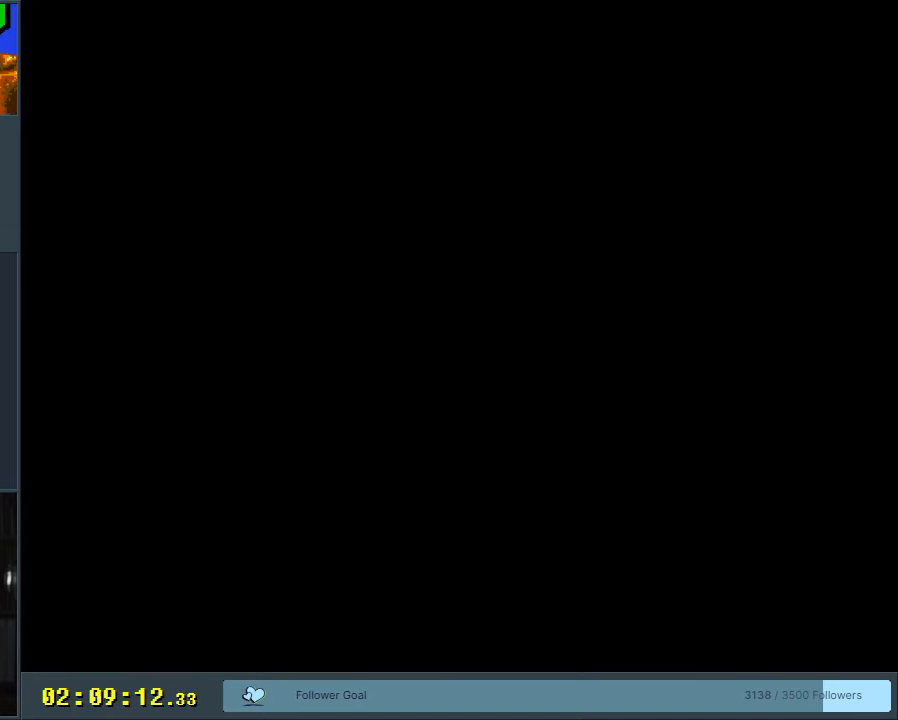
{"buttons": [], "events": [[167, "X", "down"], [483, "X", "up"]]}
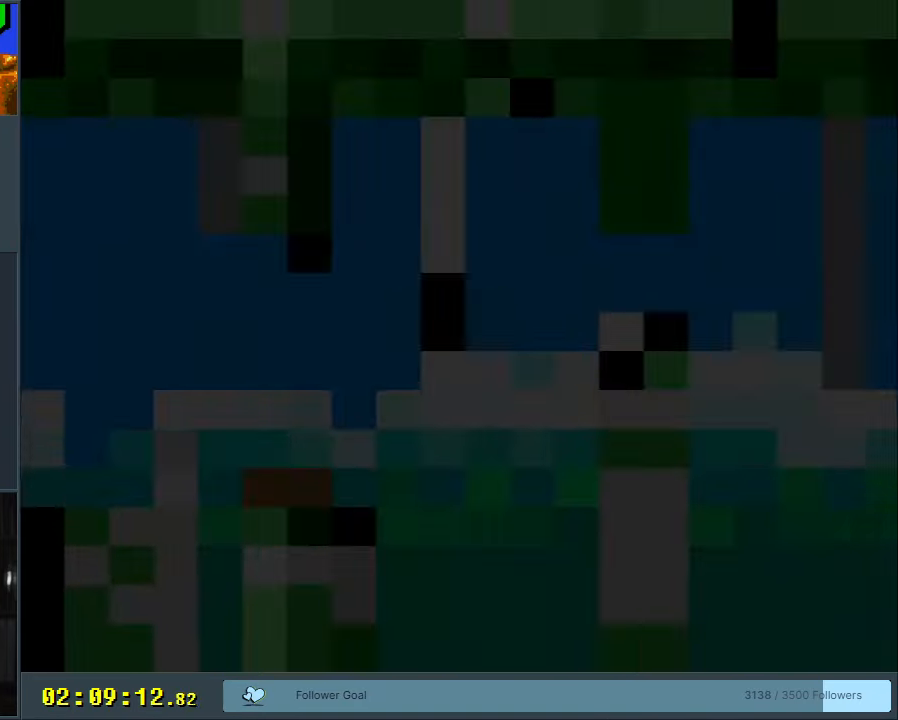
{"buttons": ["X", "DPAD_RIGHT"], "events": [[33, "X", "down"], [433, "DPAD_RIGHT", "down"]]}
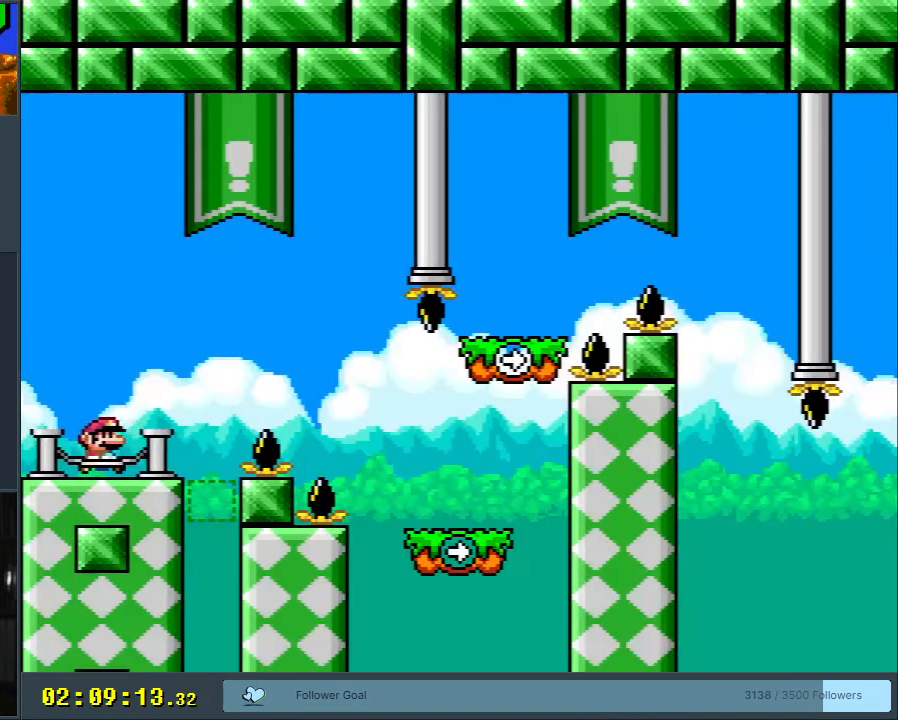
{"buttons": ["A", "X", "DPAD_RIGHT"], "events": [[117, "A", "down"], [267, "A", "up"], [350, "A", "down"]]}
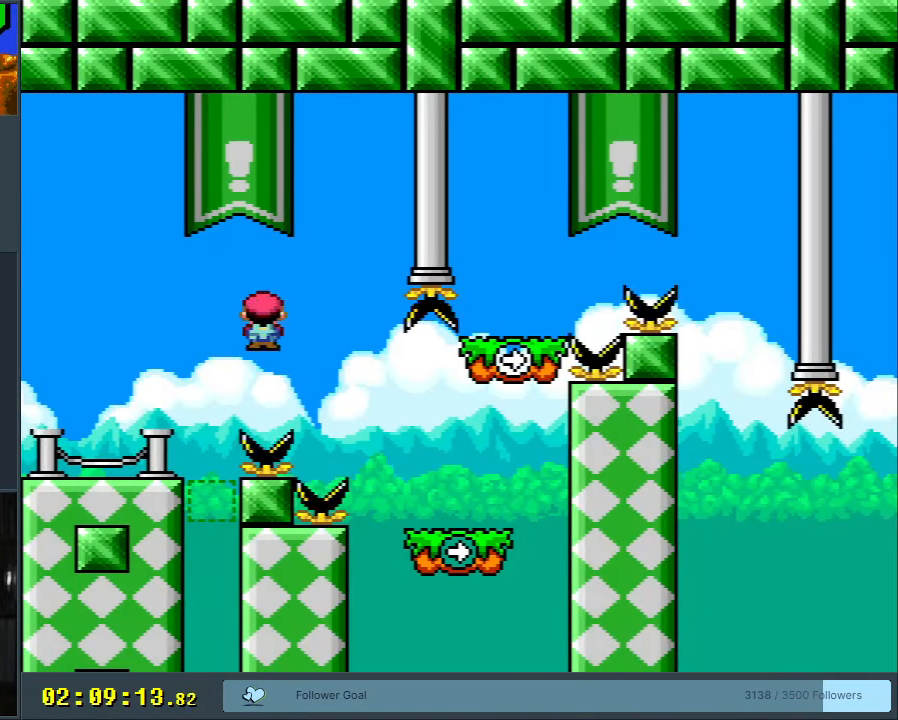
{"buttons": ["B", "Y", "DPAD_LEFT"], "events": [[183, "A", "up"], [200, "X", "up"], [200, "Y", "down"], [417, "B", "down"], [417, "DPAD_RIGHT", "up"], [433, "DPAD_UP", "down"], [450, "DPAD_UP", "up"], [467, "DPAD_LEFT", "down"]]}